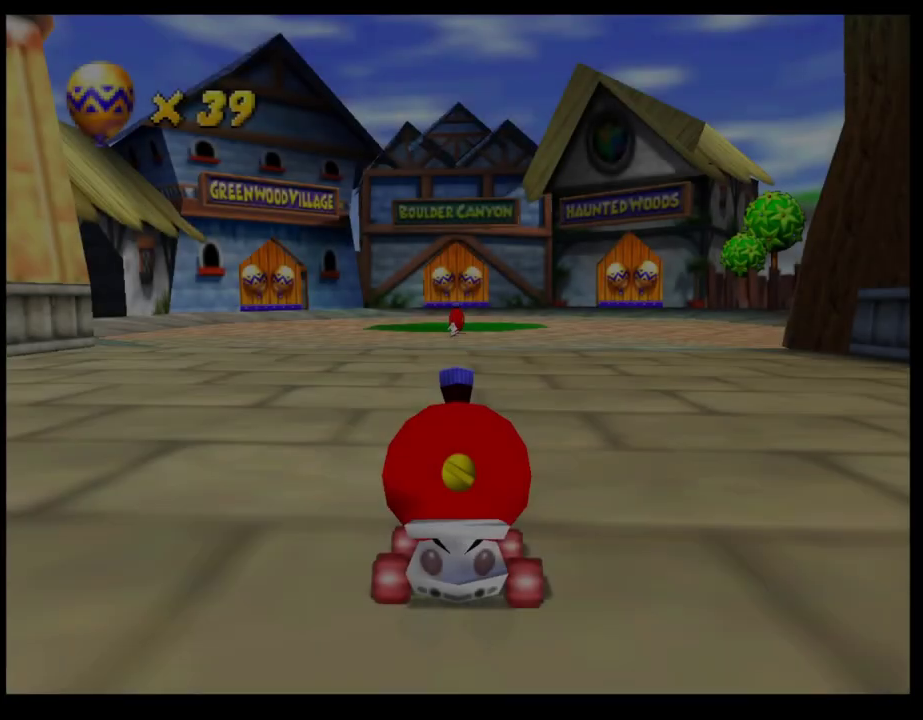
Gameplay with a controller (PlayStation layout); each line is a JSON object with the inputs held at the frame after it. "events" lists button and stick changes between this image and that frame as [ms after this image, input, new state], when the widget could be followed in between. Not read: R3 right_stick.
{"buttons": ["CROSS"], "left_stick": "right", "events": [[233, "CROSS", "down"], [483, "left_stick", "right"]]}
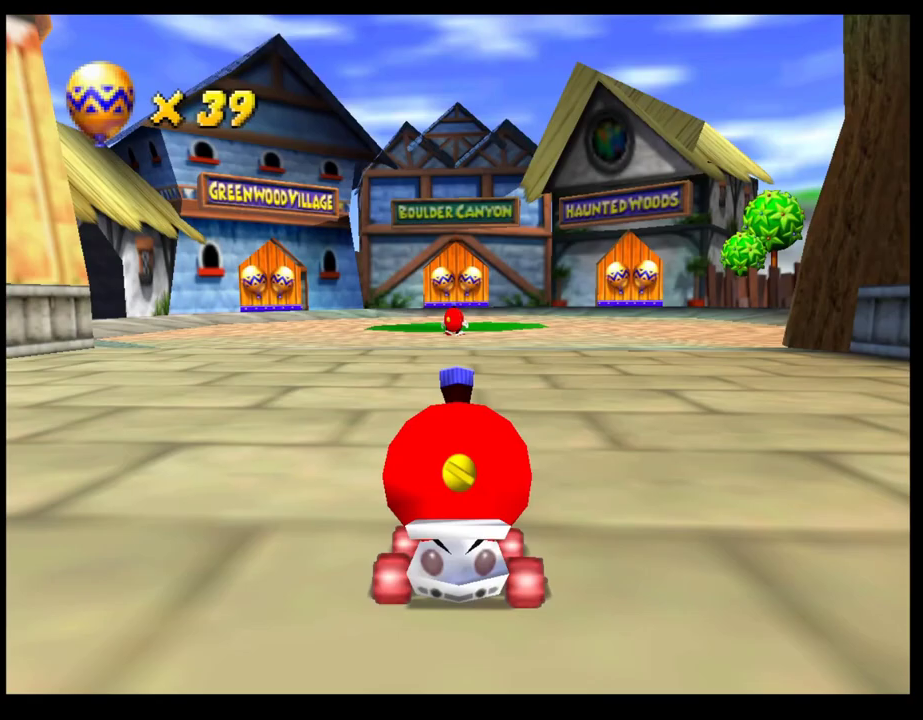
{"buttons": ["CROSS"], "left_stick": "left", "events": [[133, "left_stick", "center"], [383, "left_stick", "left"]]}
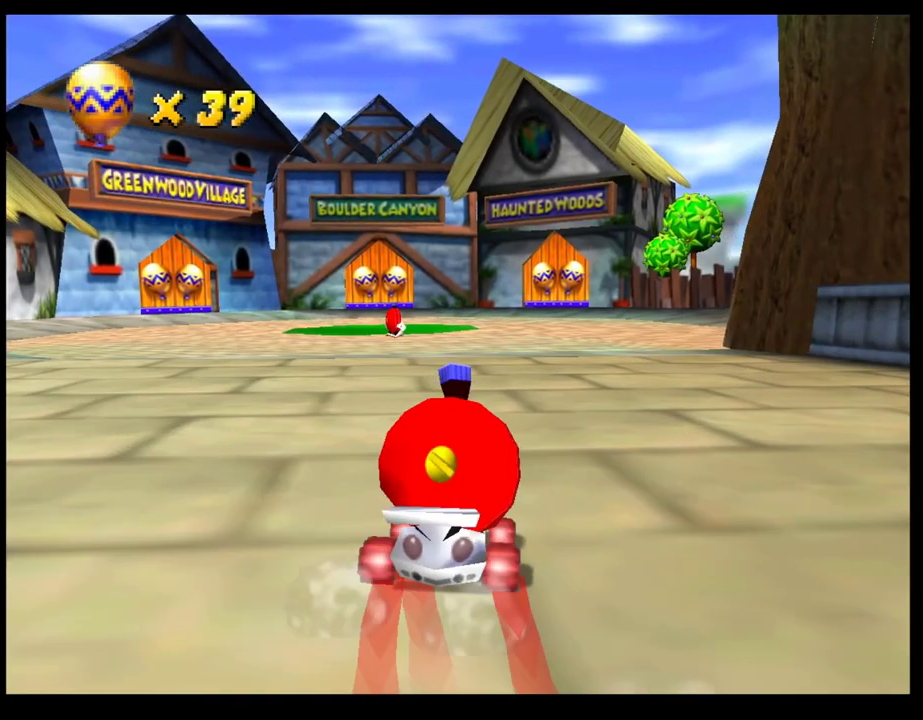
{"buttons": ["CROSS"], "left_stick": "left", "events": []}
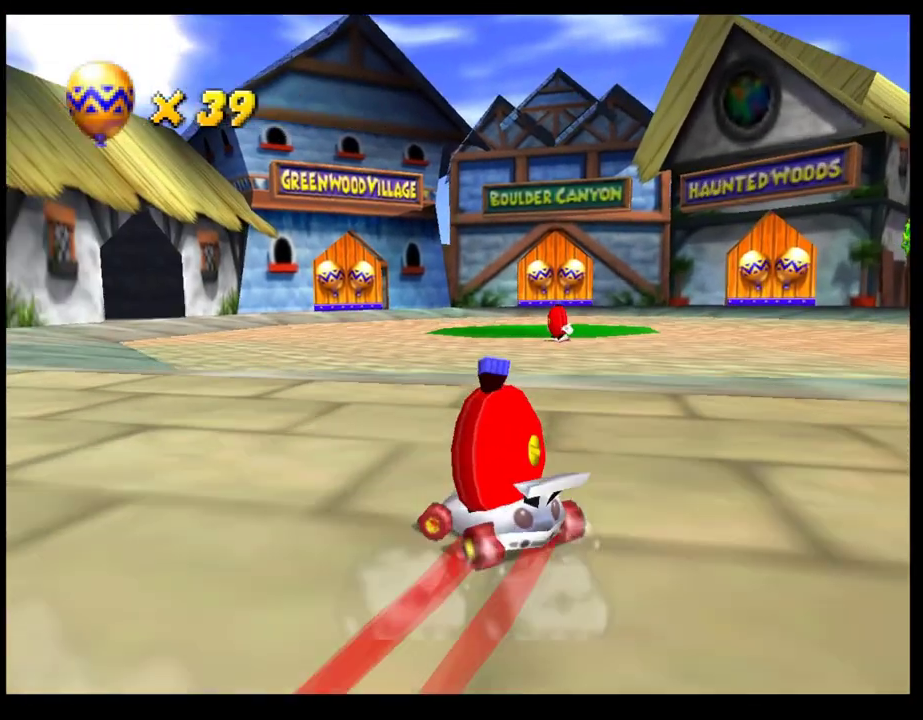
{"buttons": [], "left_stick": "center", "events": [[117, "left_stick", "center"], [133, "CROSS", "up"], [250, "left_stick", "right"], [300, "left_stick", "center"]]}
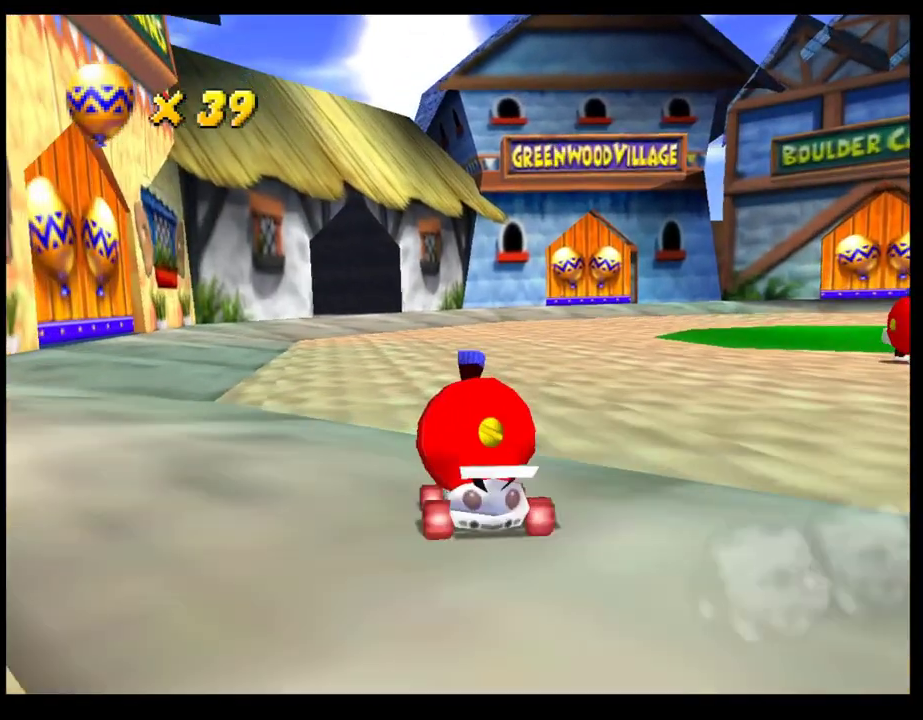
{"buttons": [], "left_stick": "right", "events": [[50, "left_stick", "right"], [183, "left_stick", "center"], [383, "left_stick", "right"]]}
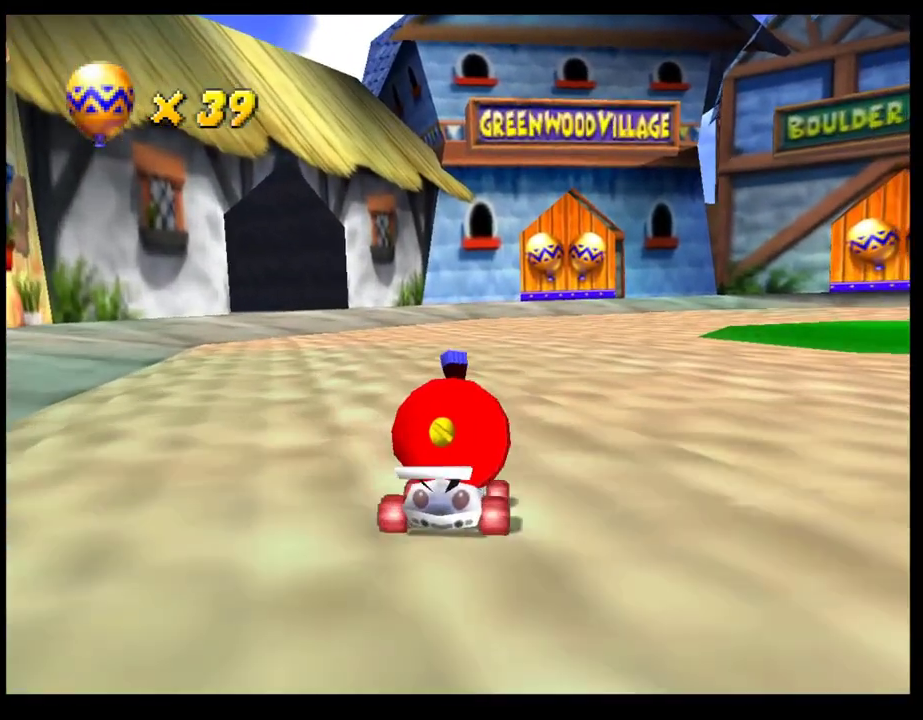
{"buttons": ["CROSS"], "left_stick": "right", "events": [[233, "CROSS", "down"]]}
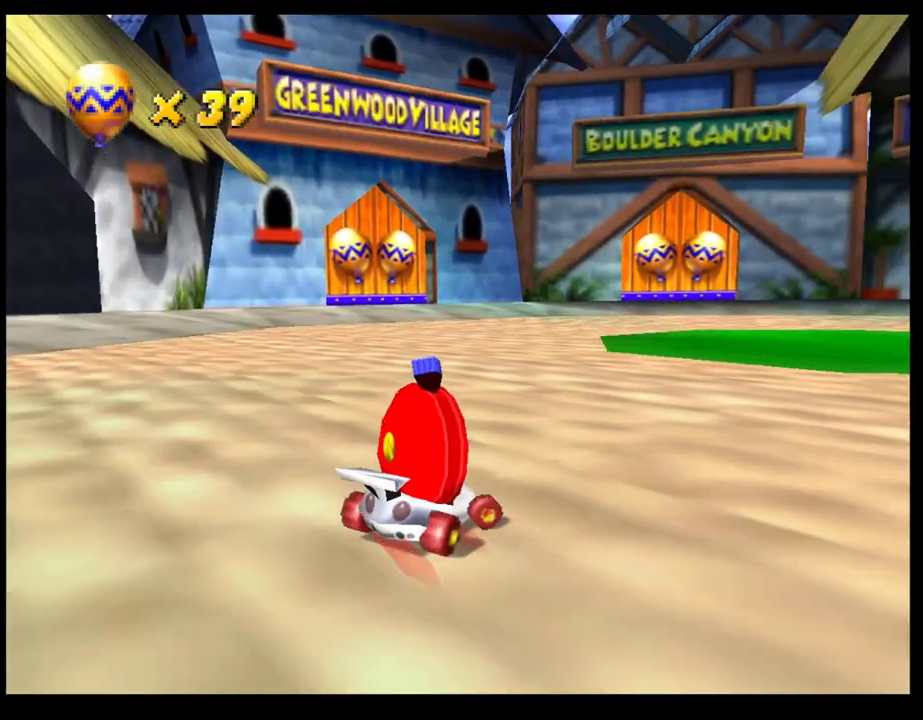
{"buttons": ["CROSS"], "left_stick": "right", "events": [[317, "left_stick", "left"], [450, "left_stick", "right"]]}
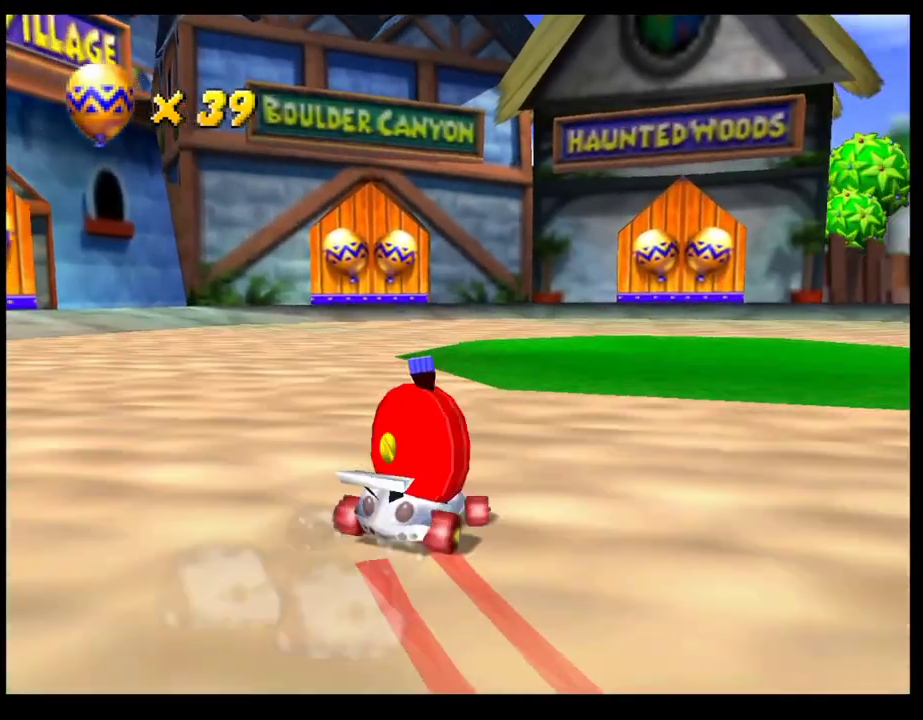
{"buttons": ["CROSS", "SQUARE", "R1"], "left_stick": "right", "events": [[17, "R1", "down"], [500, "SQUARE", "down"]]}
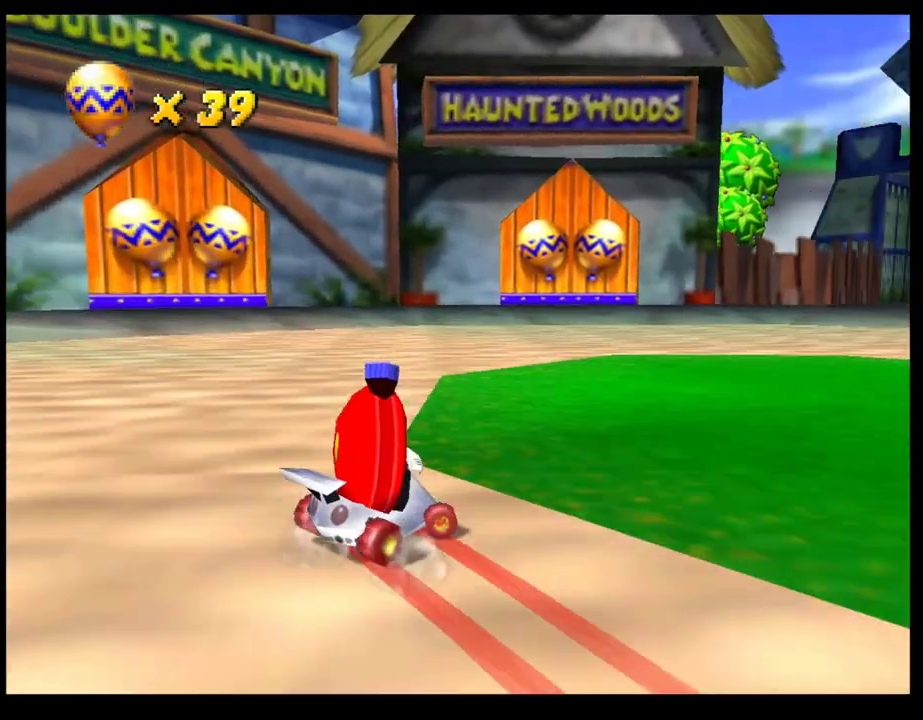
{"buttons": [], "left_stick": "center", "events": [[33, "CROSS", "up"], [50, "R1", "up"], [233, "SQUARE", "up"], [350, "CROSS", "down"], [400, "left_stick", "center"], [417, "CROSS", "up"]]}
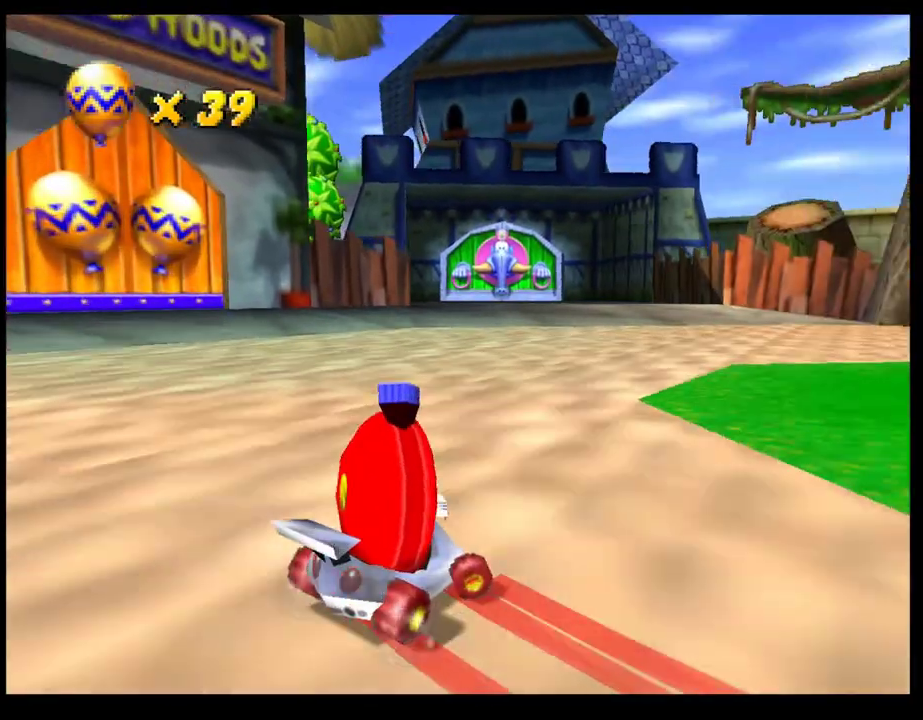
{"buttons": ["SQUARE"], "left_stick": "right", "events": [[17, "CROSS", "down"], [50, "left_stick", "right"], [83, "CROSS", "up"], [150, "CROSS", "down"], [233, "CROSS", "up"], [300, "SQUARE", "down"]]}
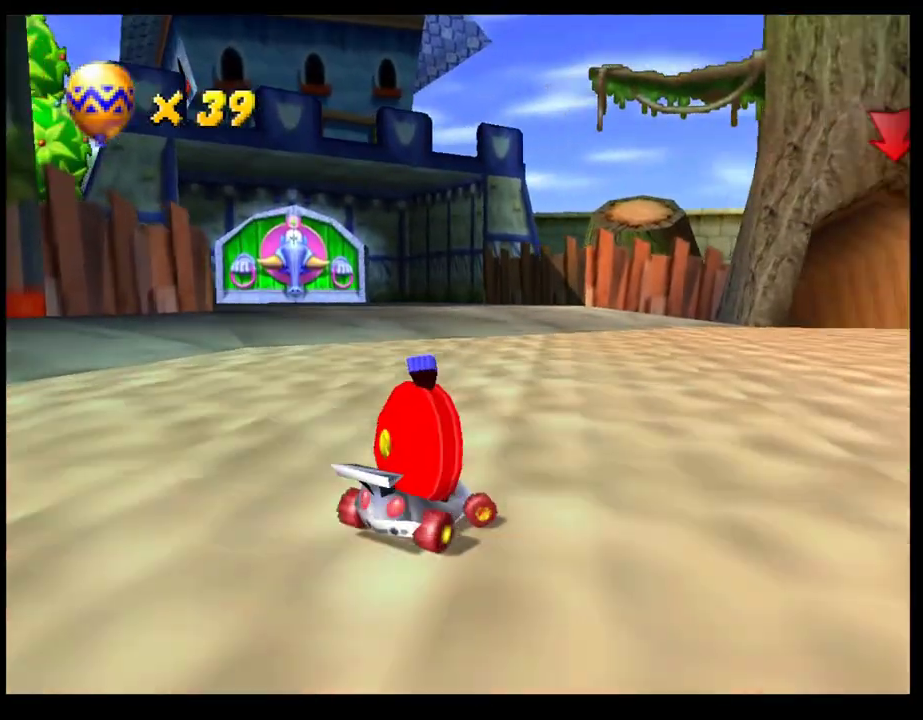
{"buttons": ["CROSS"], "left_stick": "center", "events": [[50, "SQUARE", "up"], [150, "CROSS", "down"], [167, "left_stick", "center"], [250, "CROSS", "up"], [317, "CROSS", "down"], [400, "CROSS", "up"], [467, "CROSS", "down"]]}
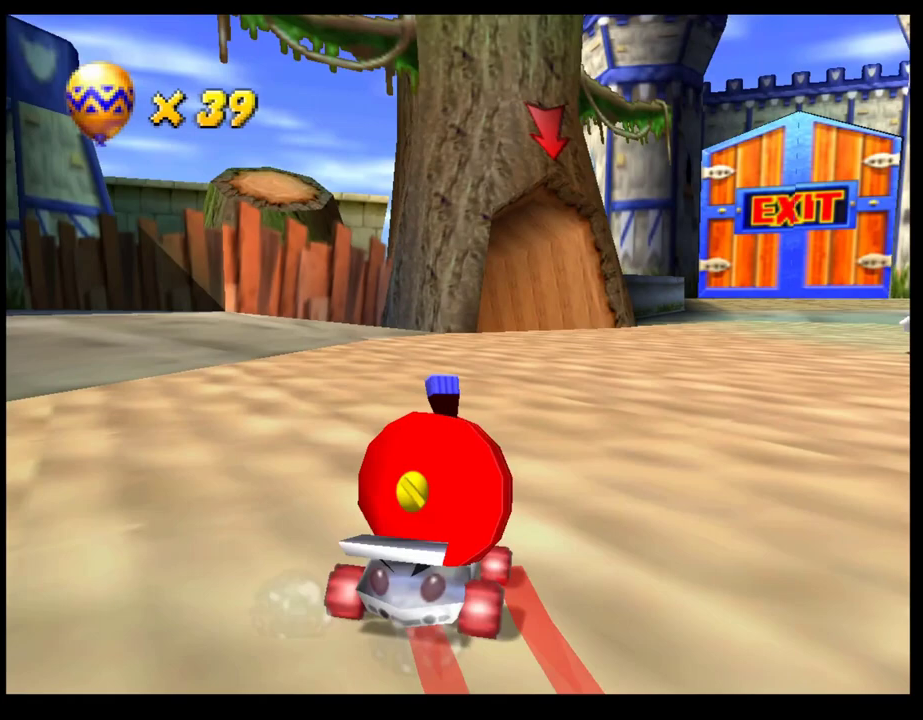
{"buttons": ["CROSS", "R1"], "left_stick": "left", "events": [[67, "left_stick", "left"], [100, "R1", "down"], [283, "left_stick", "right"], [417, "left_stick", "left"]]}
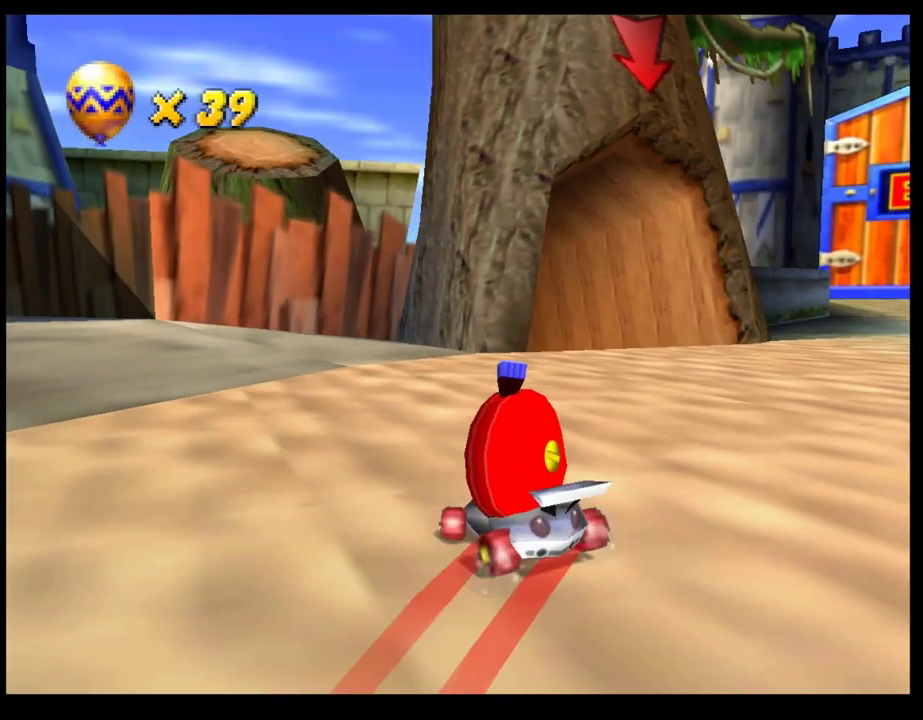
{"buttons": ["CROSS"], "left_stick": "left", "events": [[33, "left_stick", "center"], [83, "left_stick", "right"], [200, "left_stick", "left"], [233, "CROSS", "up"], [233, "R1", "up"], [283, "left_stick", "center"], [317, "CROSS", "down"], [400, "CROSS", "up"], [467, "left_stick", "left"], [483, "CROSS", "down"]]}
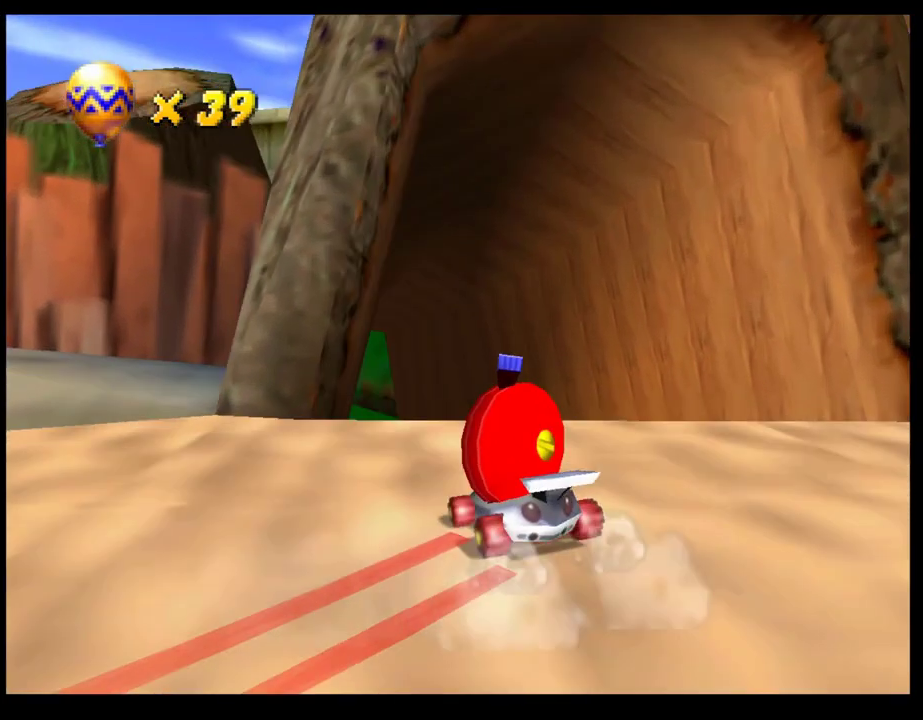
{"buttons": ["CROSS"], "left_stick": "left", "events": [[67, "CROSS", "up"], [133, "CROSS", "down"], [217, "CROSS", "up"], [300, "CROSS", "down"], [383, "CROSS", "up"], [383, "left_stick", "center"], [450, "CROSS", "down"], [467, "left_stick", "left"]]}
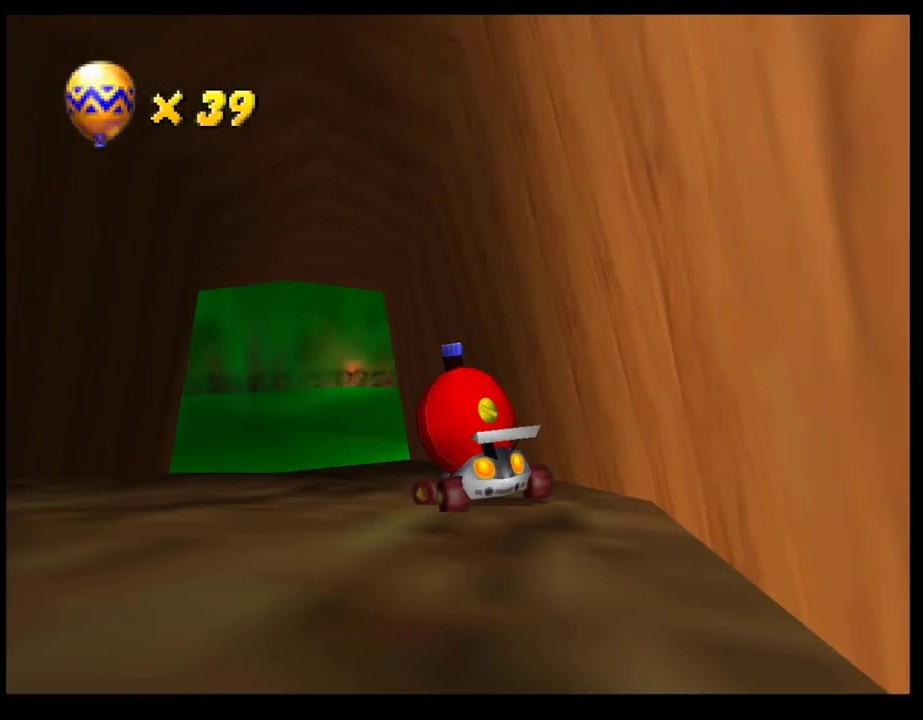
{"buttons": [], "left_stick": "center", "events": [[17, "CROSS", "up"], [117, "CROSS", "down"], [183, "CROSS", "up"], [267, "CROSS", "down"], [333, "CROSS", "up"], [417, "CROSS", "down"], [483, "left_stick", "center"], [500, "CROSS", "up"]]}
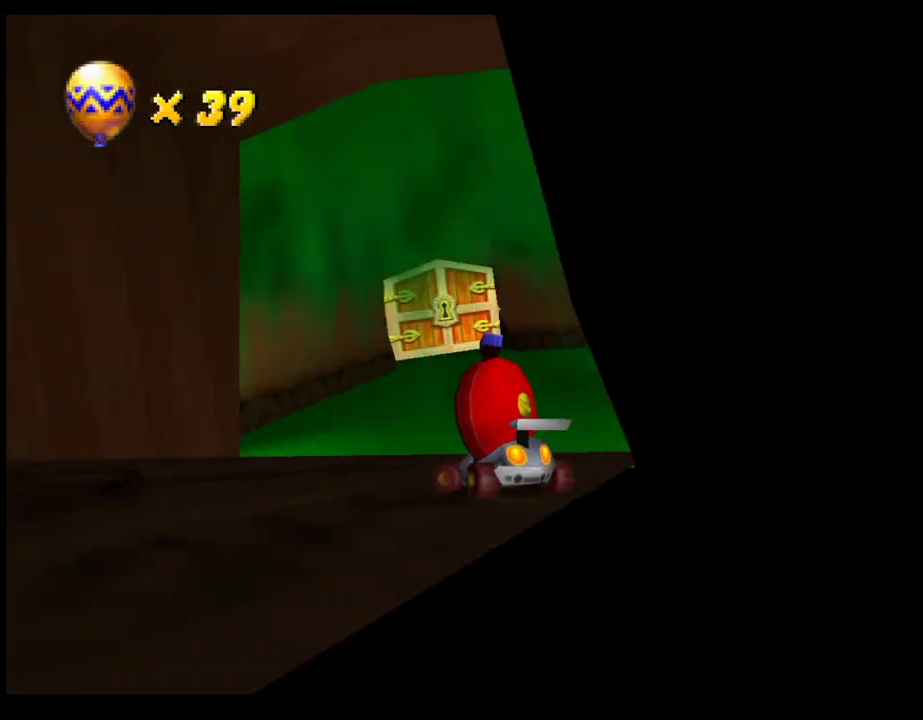
{"buttons": [], "left_stick": "center", "events": [[83, "CROSS", "down"], [83, "left_stick", "right"], [150, "CROSS", "up"], [250, "CROSS", "down"], [317, "CROSS", "up"], [383, "CROSS", "down"], [400, "left_stick", "center"], [467, "CROSS", "up"]]}
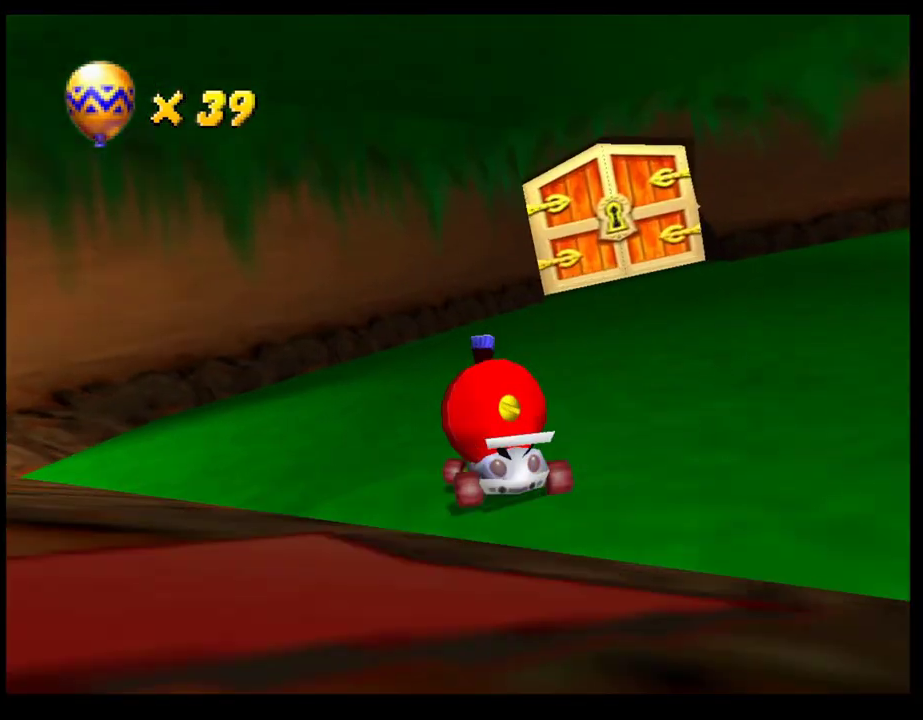
{"buttons": [], "left_stick": "center", "events": [[17, "left_stick", "right"], [50, "CROSS", "down"], [133, "CROSS", "up"], [200, "CROSS", "down"], [233, "left_stick", "center"], [300, "CROSS", "up"], [333, "left_stick", "left"], [367, "CROSS", "down"], [467, "CROSS", "up"], [467, "left_stick", "center"]]}
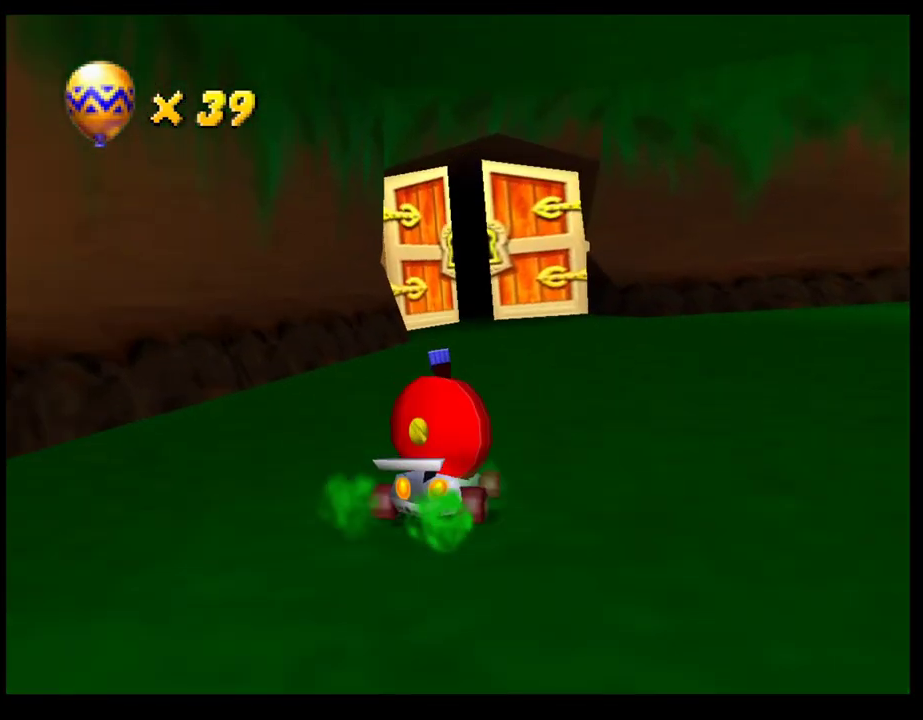
{"buttons": ["CROSS", "R1"], "left_stick": "left", "events": [[50, "CROSS", "down"], [50, "left_stick", "left"], [117, "R1", "down"], [283, "left_stick", "right"], [467, "left_stick", "left"]]}
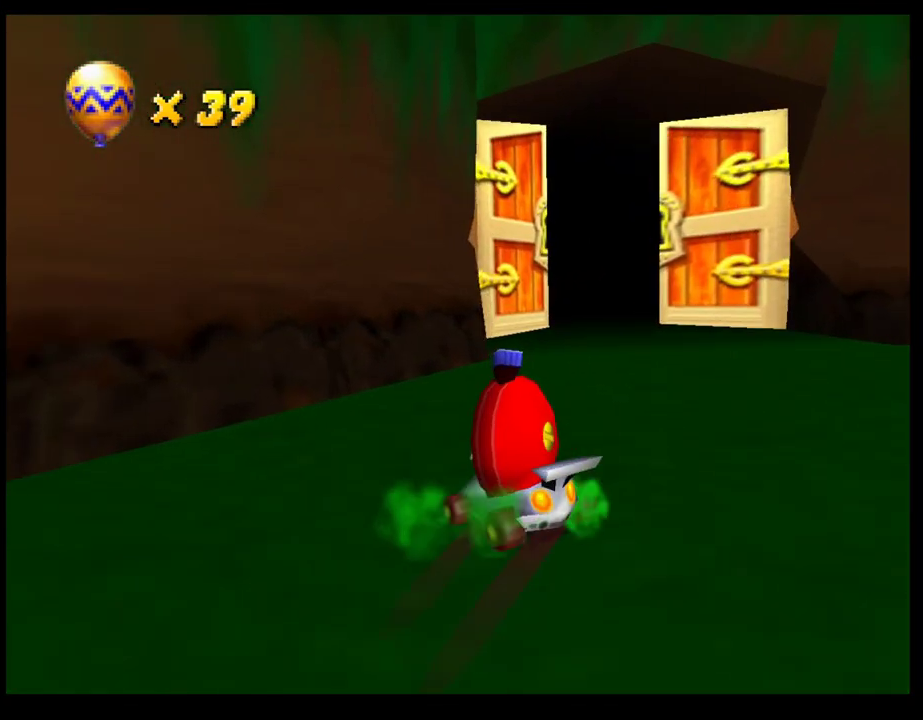
{"buttons": ["CROSS", "R1"], "left_stick": "right", "events": [[83, "left_stick", "right"]]}
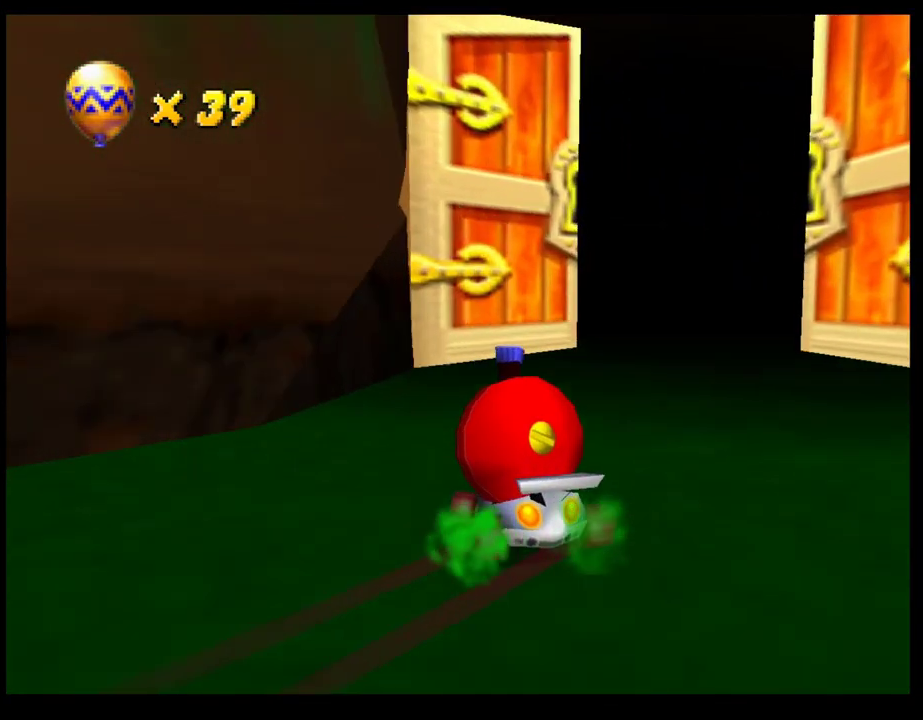
{"buttons": ["CROSS"], "left_stick": "center", "events": [[67, "R1", "up"], [367, "left_stick", "center"]]}
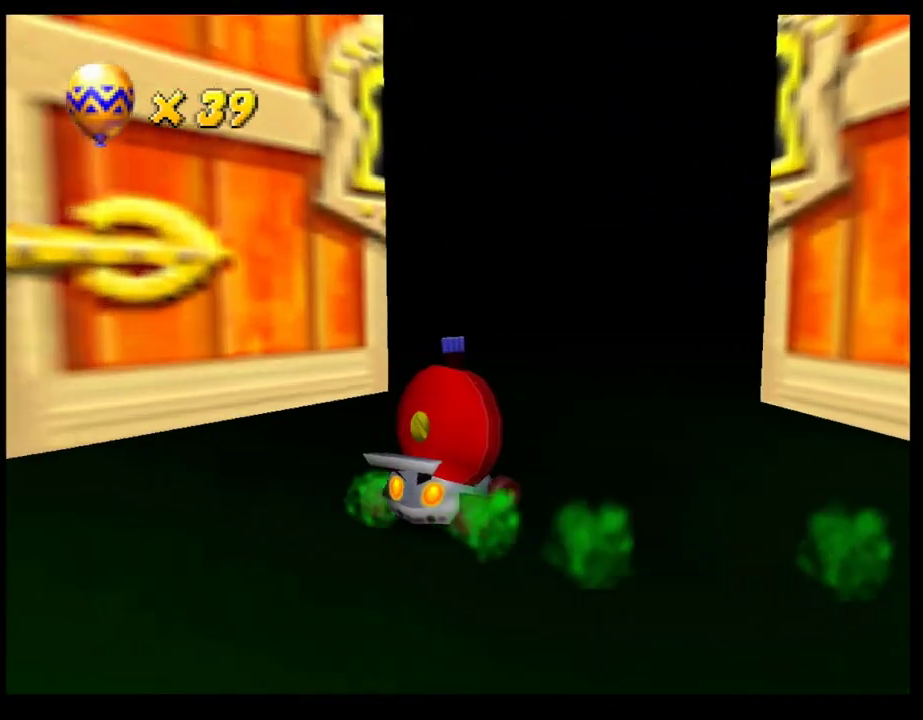
{"buttons": [], "left_stick": "center", "events": [[500, "CROSS", "up"]]}